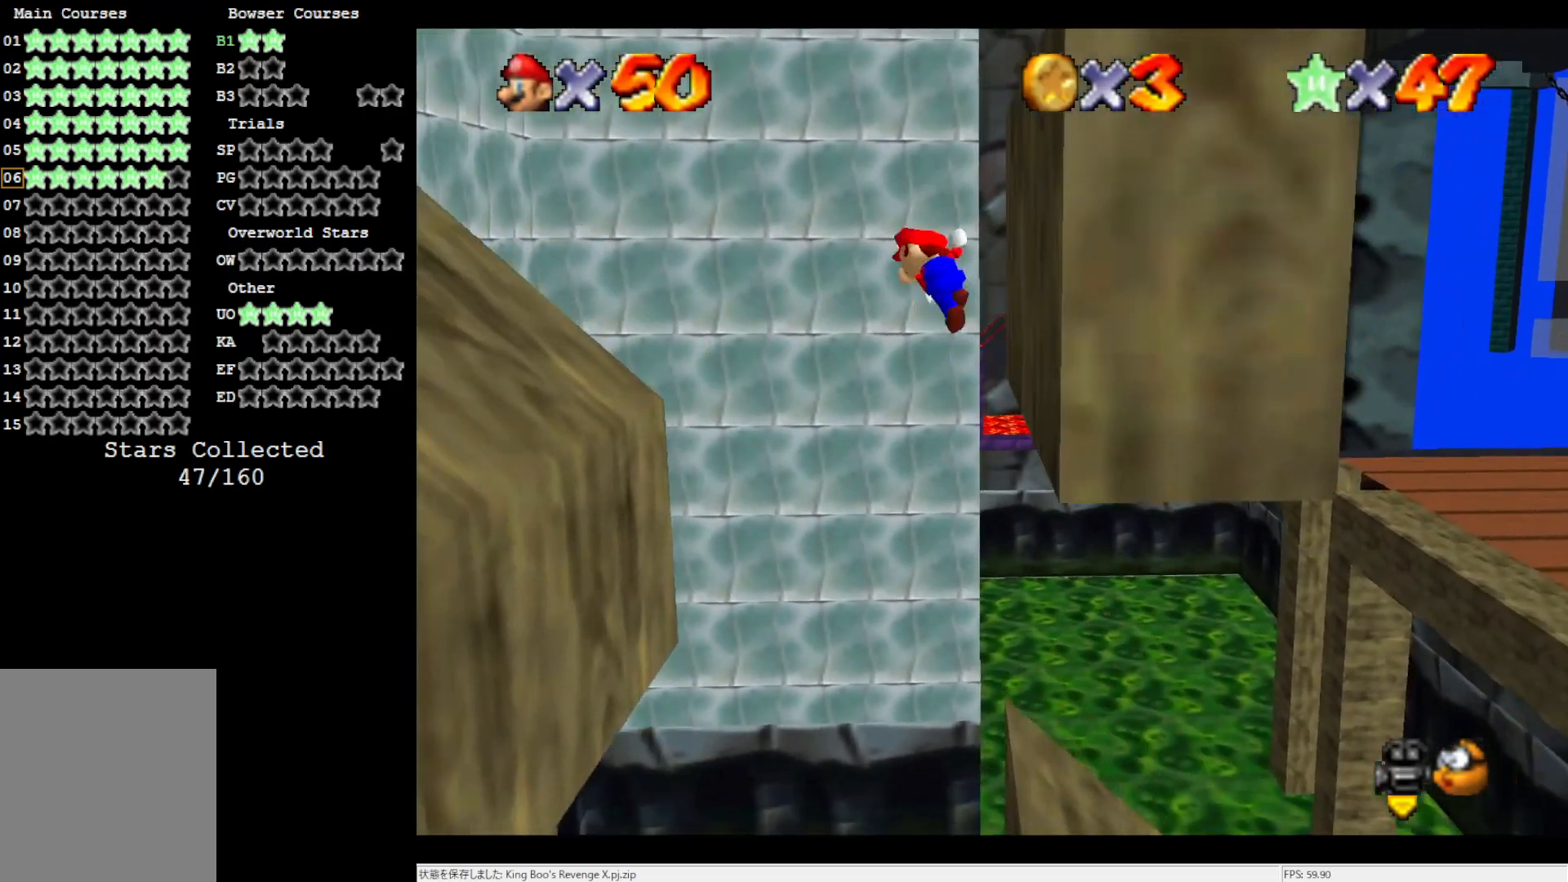
Gameplay with a controller (Nintendo layout); each line is a JSON object with the inputs held at the frame after it. "events" lists button and stick changes between this image and that frame as [ms after this image, input, new state], when the widget could be followed in between. Not read: L3 R3.
{"buttons": ["A"], "left_stick": "left", "events": []}
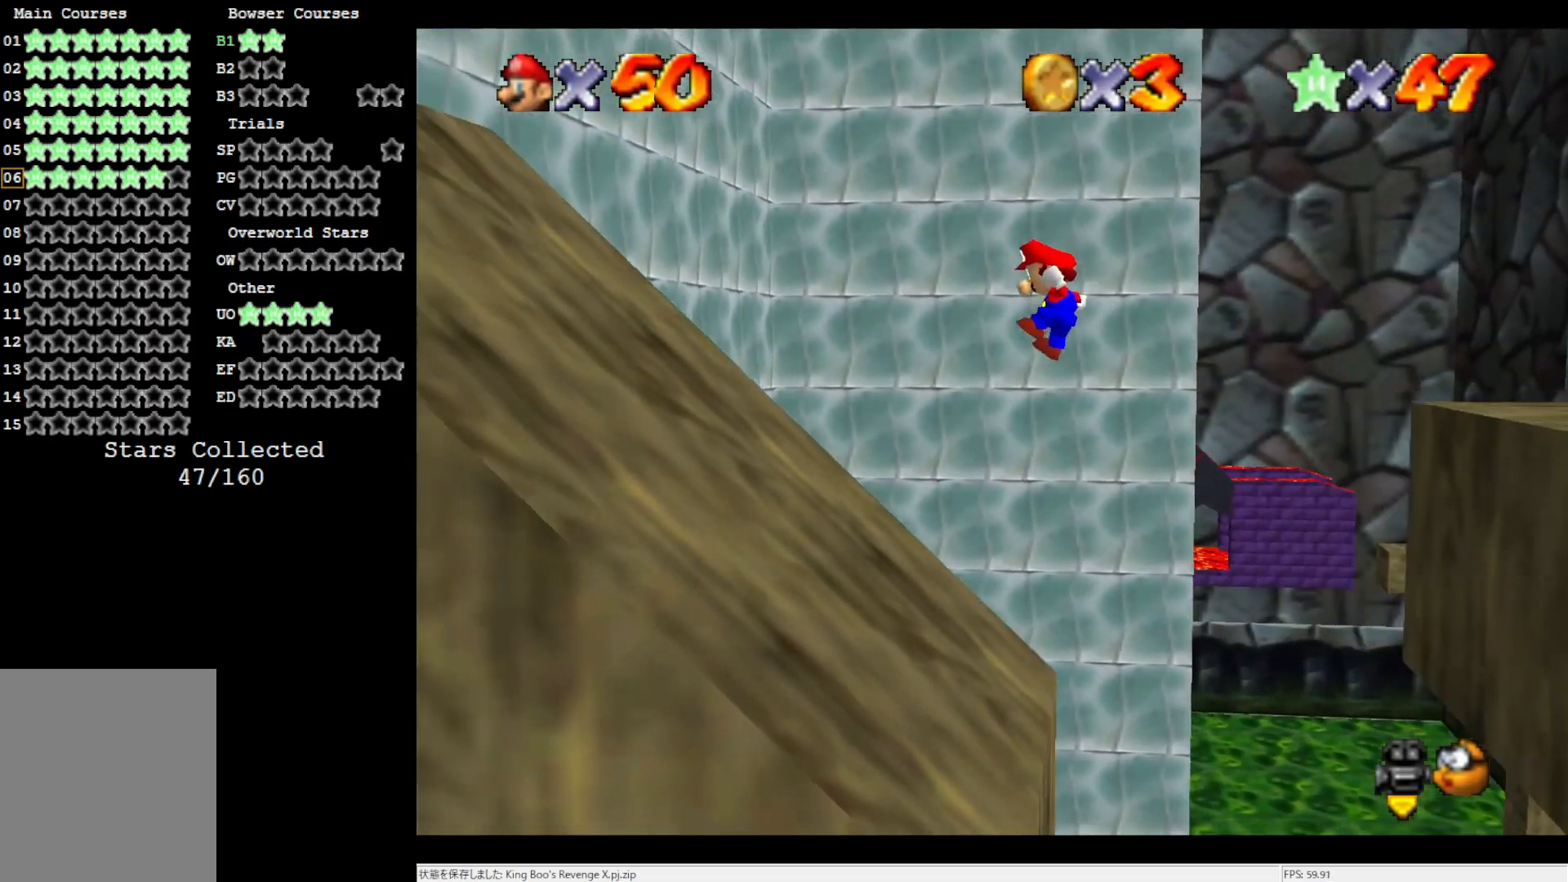
{"buttons": ["A"], "left_stick": "left", "events": [[300, "A", "up"], [417, "A", "down"]]}
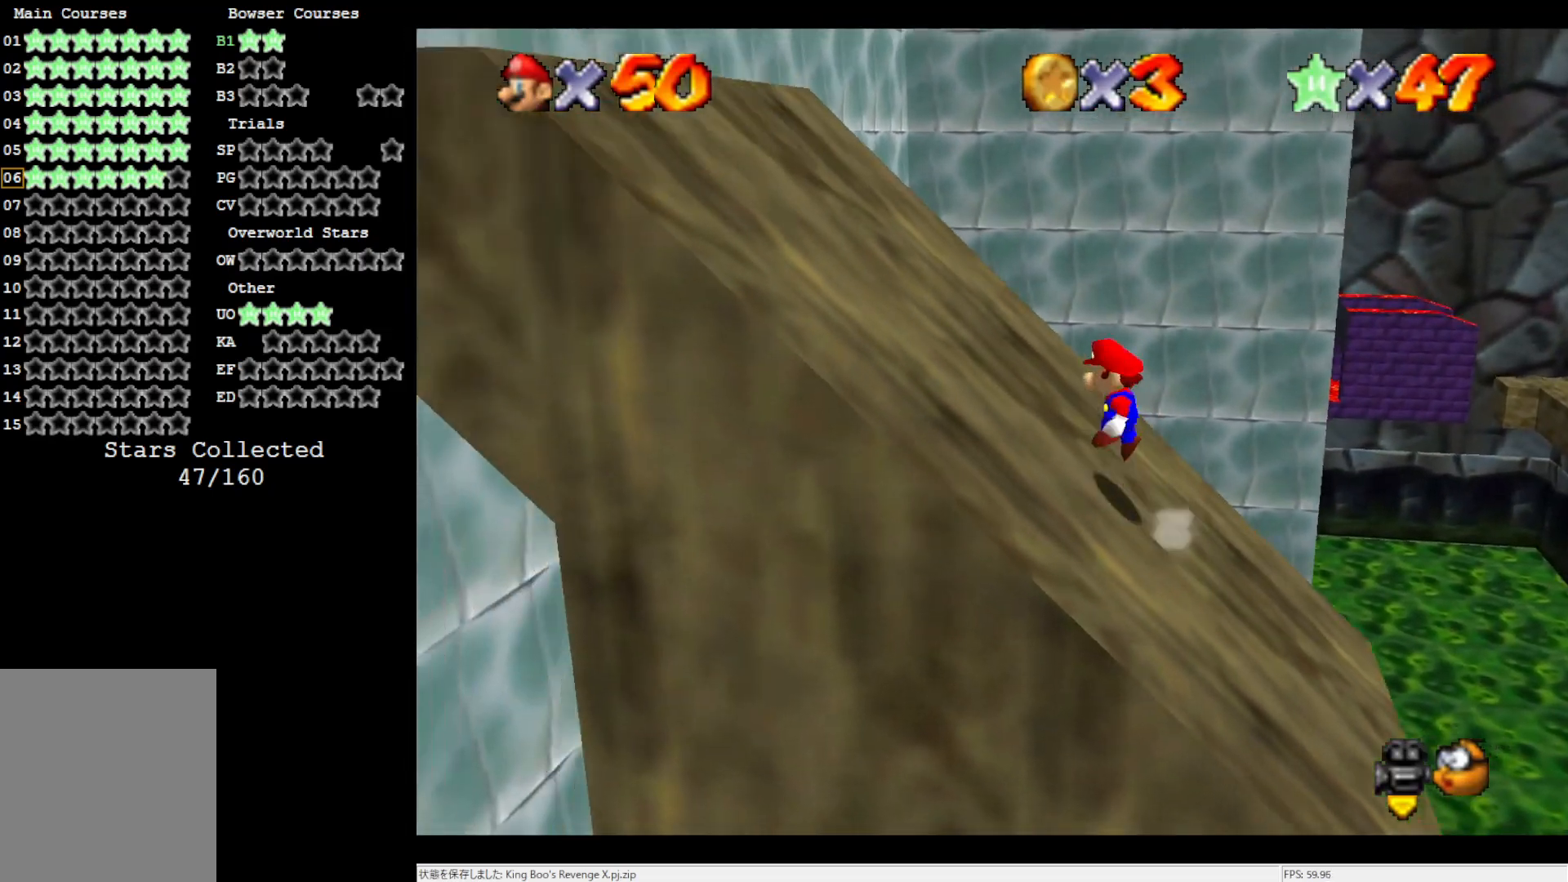
{"buttons": [], "left_stick": "left", "events": [[383, "A", "up"]]}
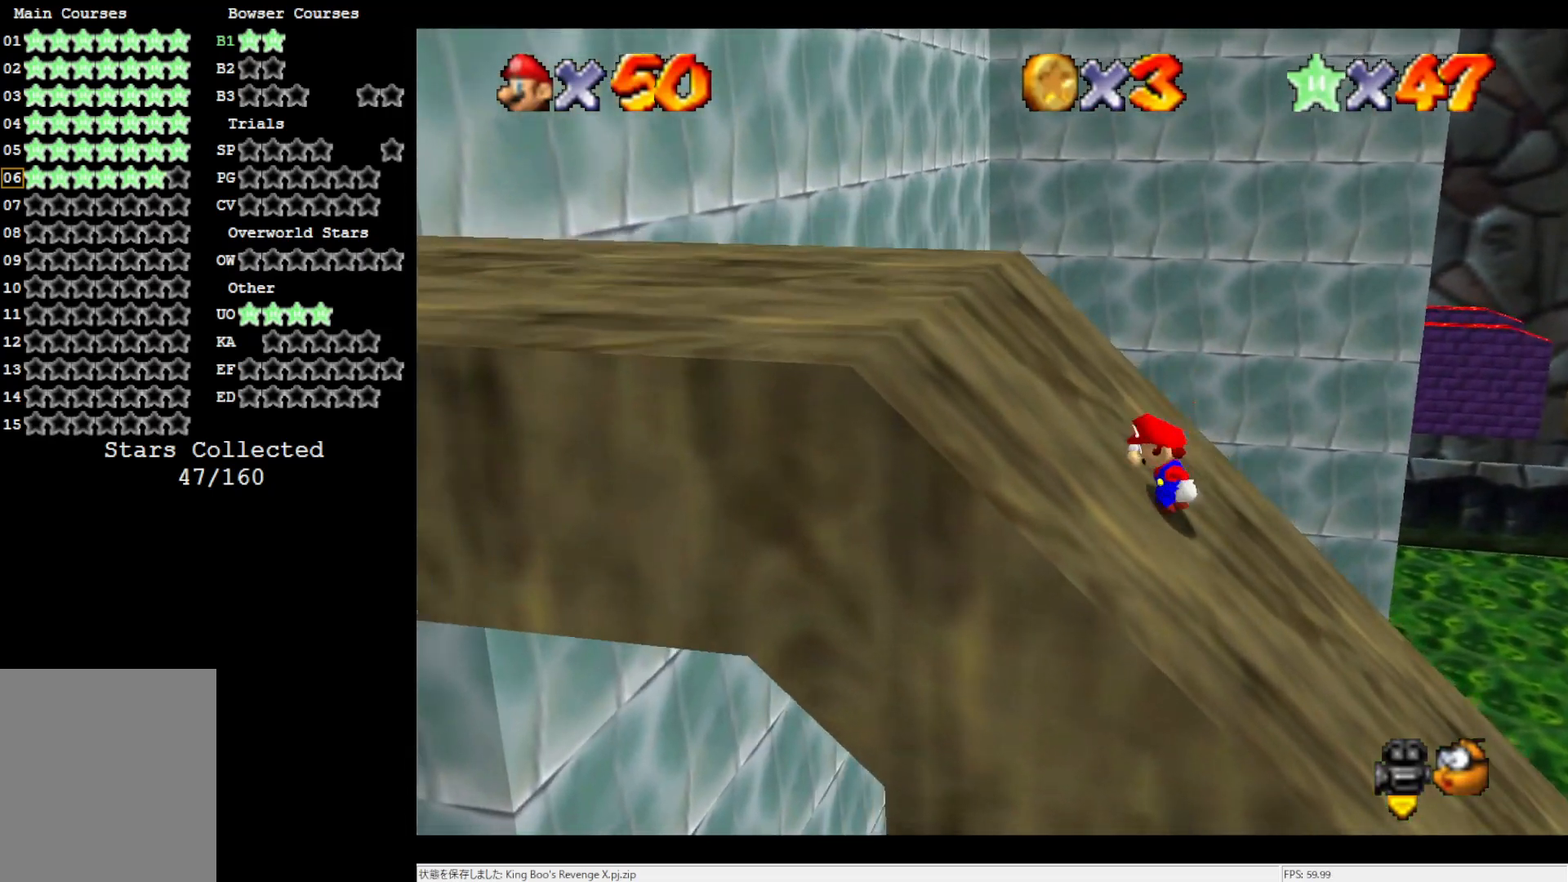
{"buttons": [], "left_stick": "left", "events": [[17, "A", "down"], [183, "B", "down"], [383, "B", "up"], [417, "A", "up"]]}
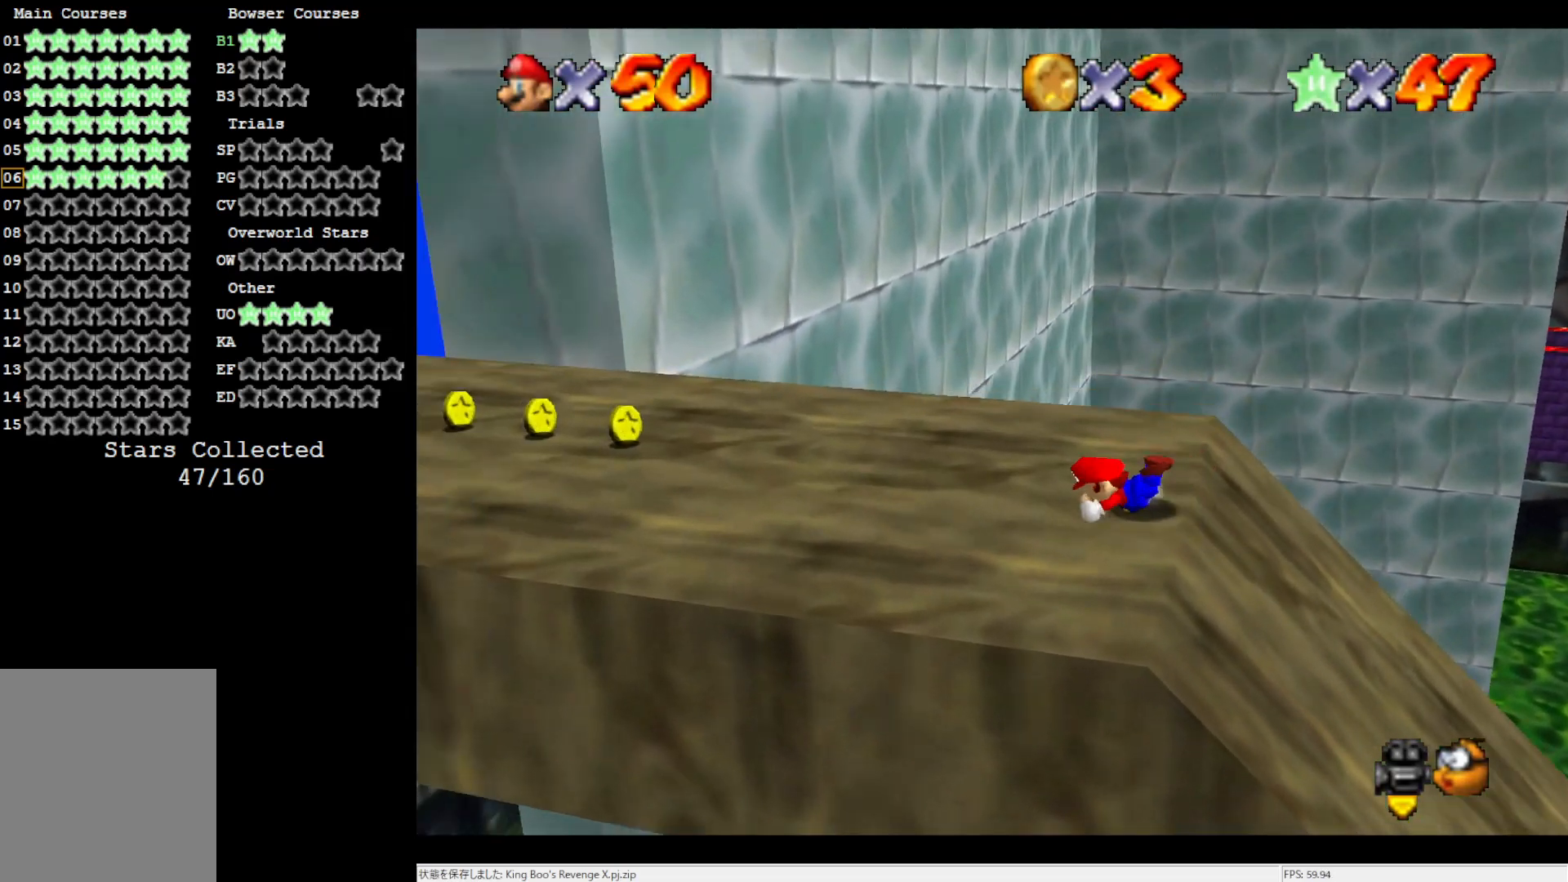
{"buttons": [], "left_stick": "left", "events": [[83, "B", "down"], [167, "B", "up"]]}
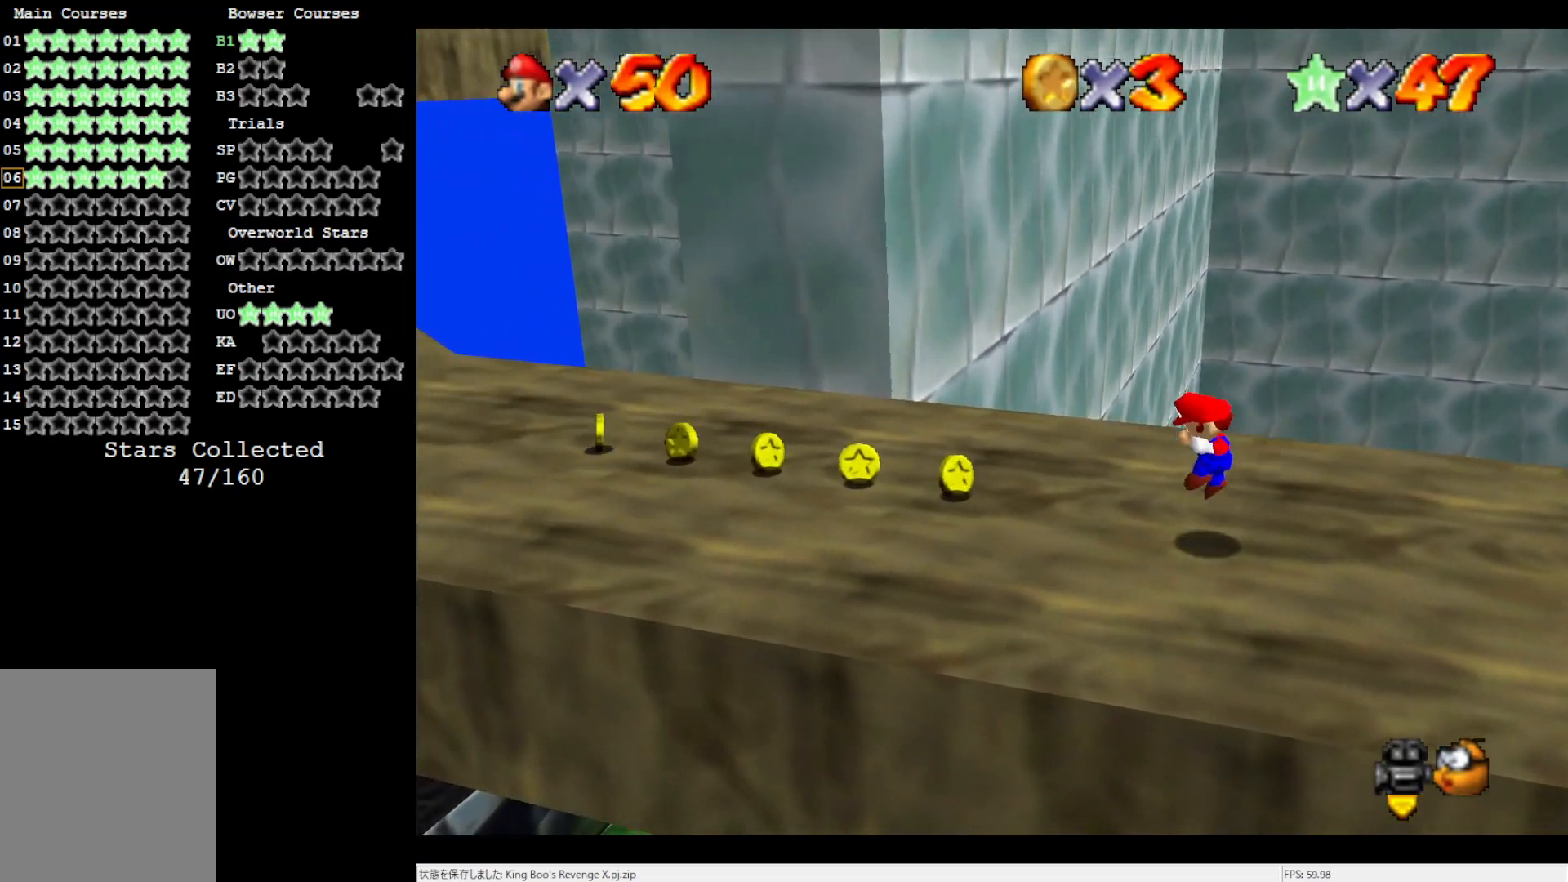
{"buttons": [], "left_stick": "left", "events": [[167, "B", "down"], [233, "B", "up"]]}
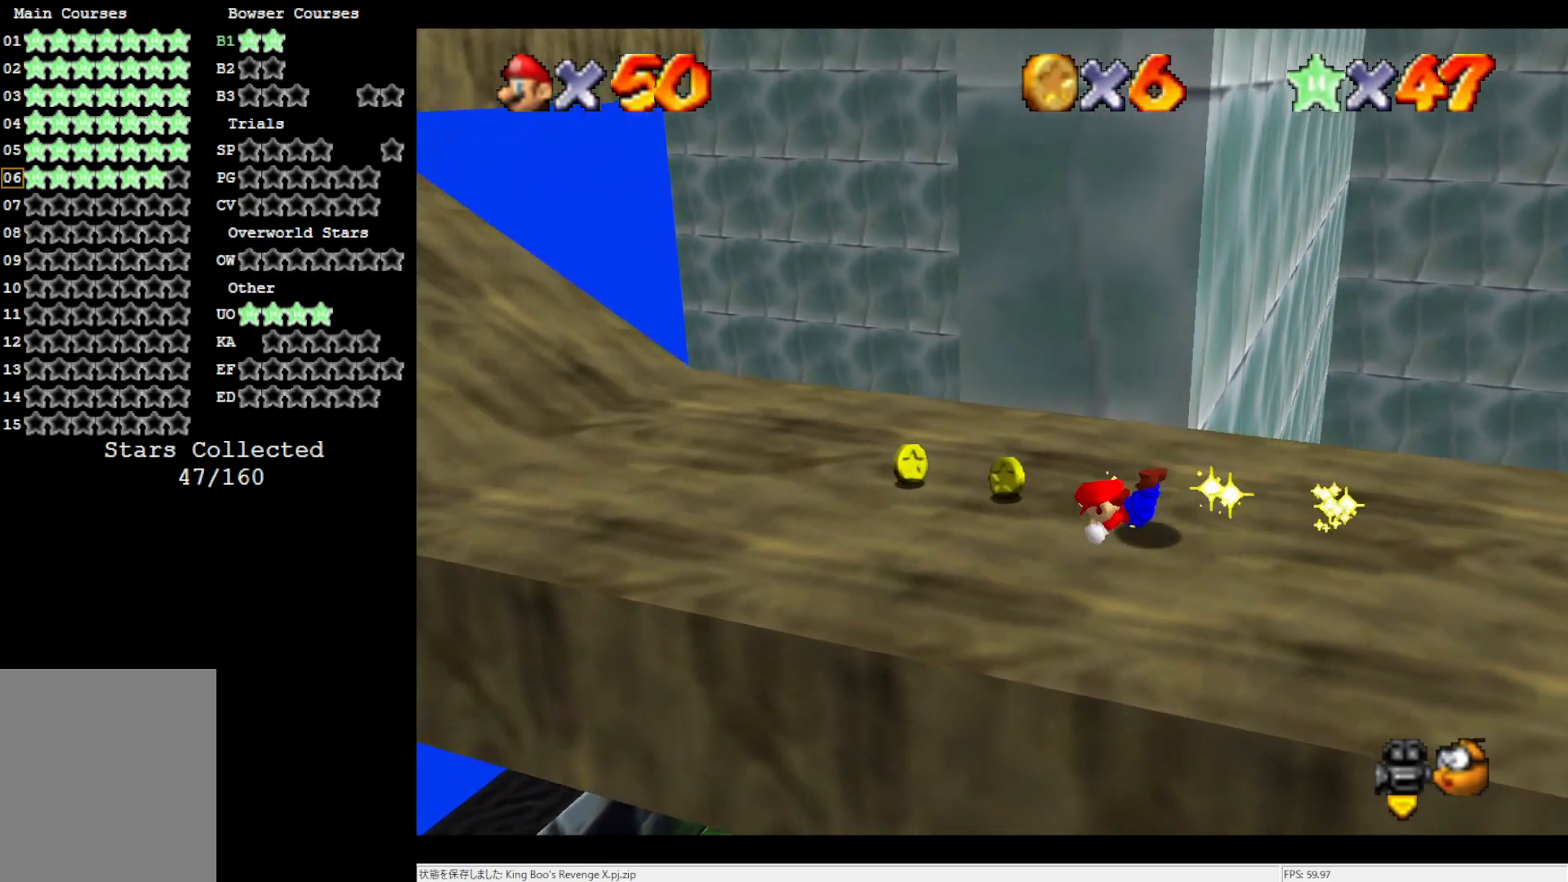
{"buttons": [], "left_stick": "left", "events": [[83, "B", "down"], [150, "B", "up"]]}
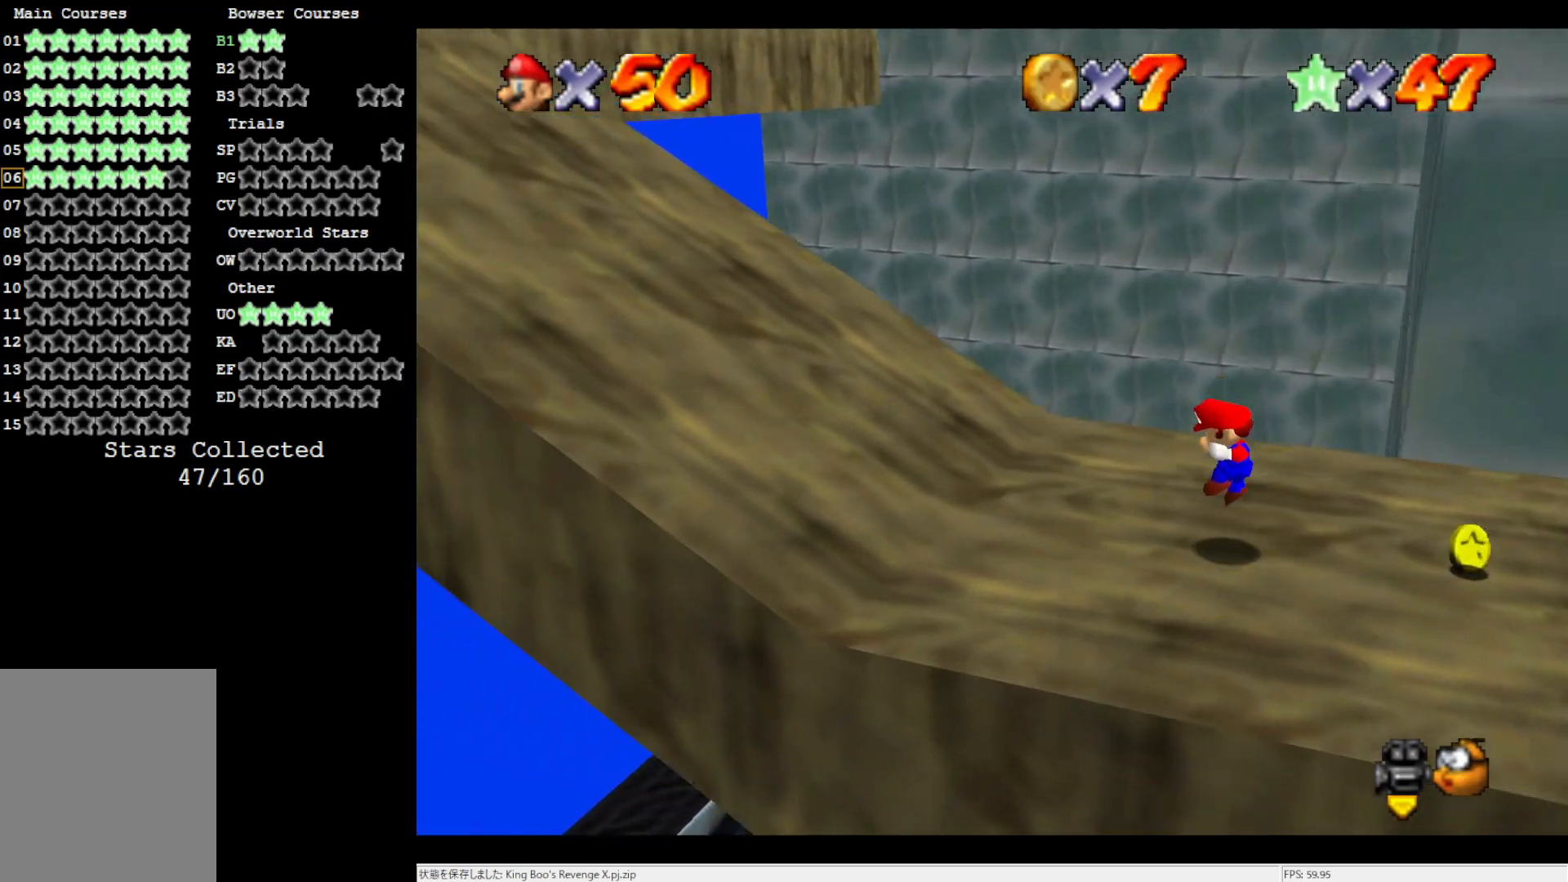
{"buttons": ["A"], "left_stick": "left", "events": [[183, "Z", "down"], [217, "A", "down"], [350, "Z", "up"]]}
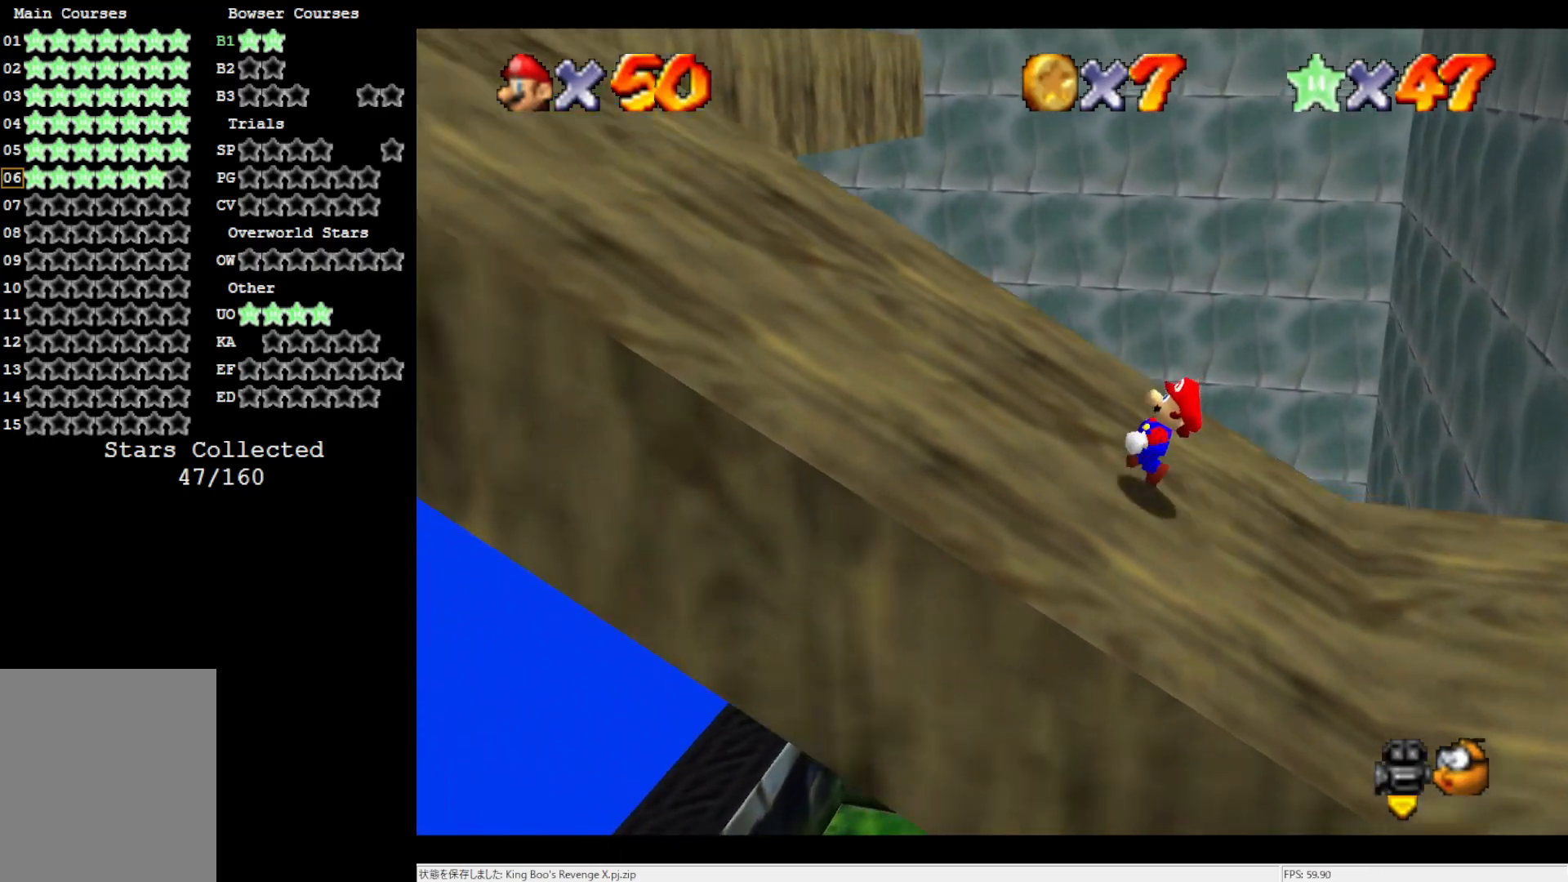
{"buttons": ["A"], "left_stick": "left", "events": []}
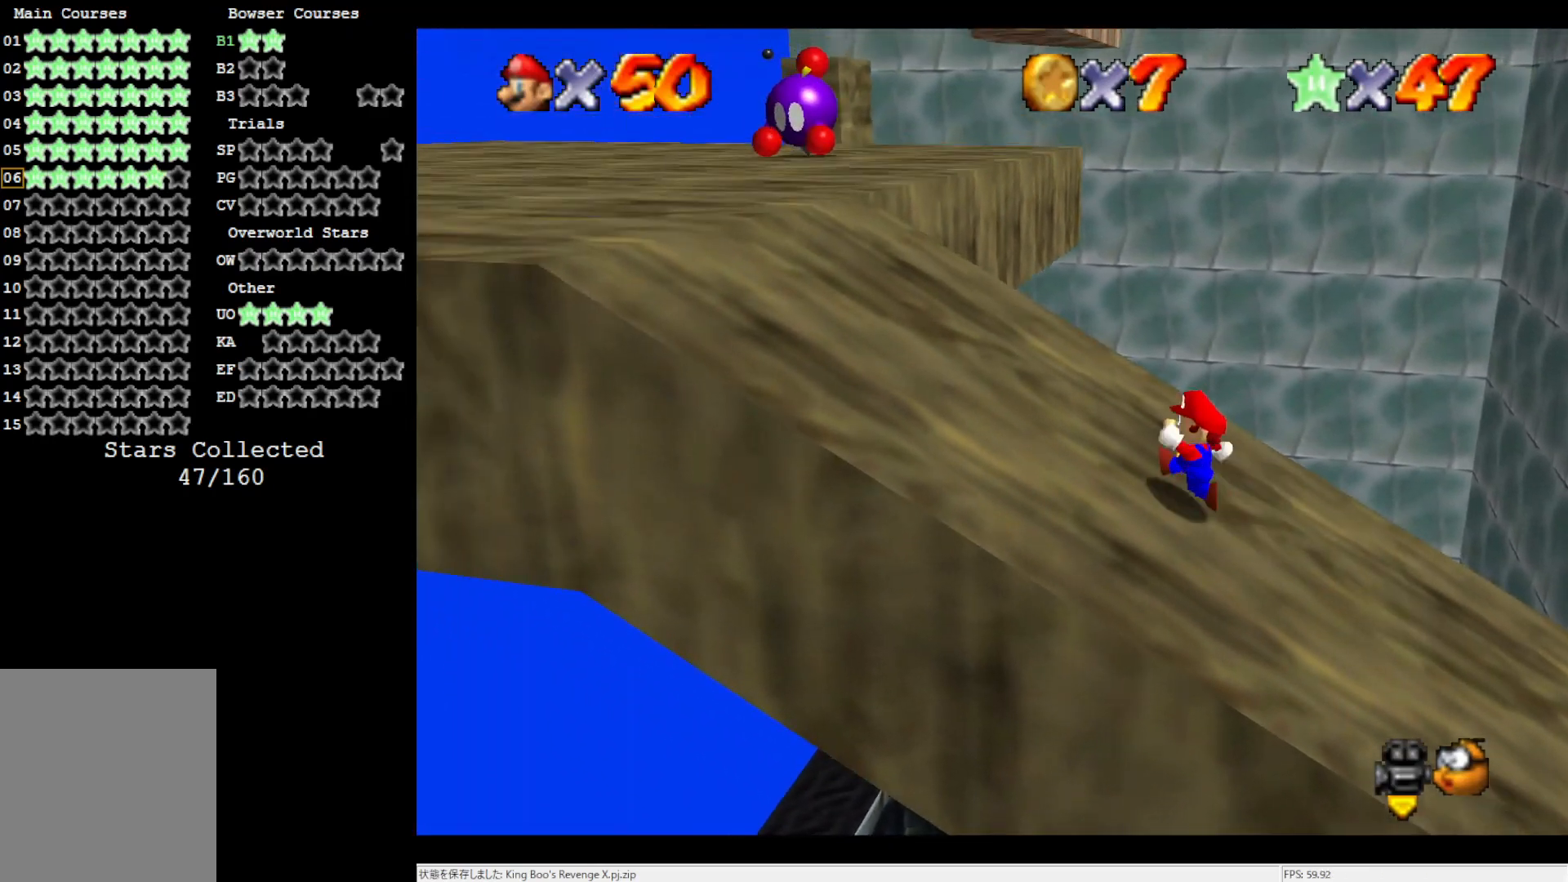
{"buttons": ["A"], "left_stick": "up-left", "events": [[167, "A", "up"], [300, "left_stick", "up-left"], [417, "A", "down"]]}
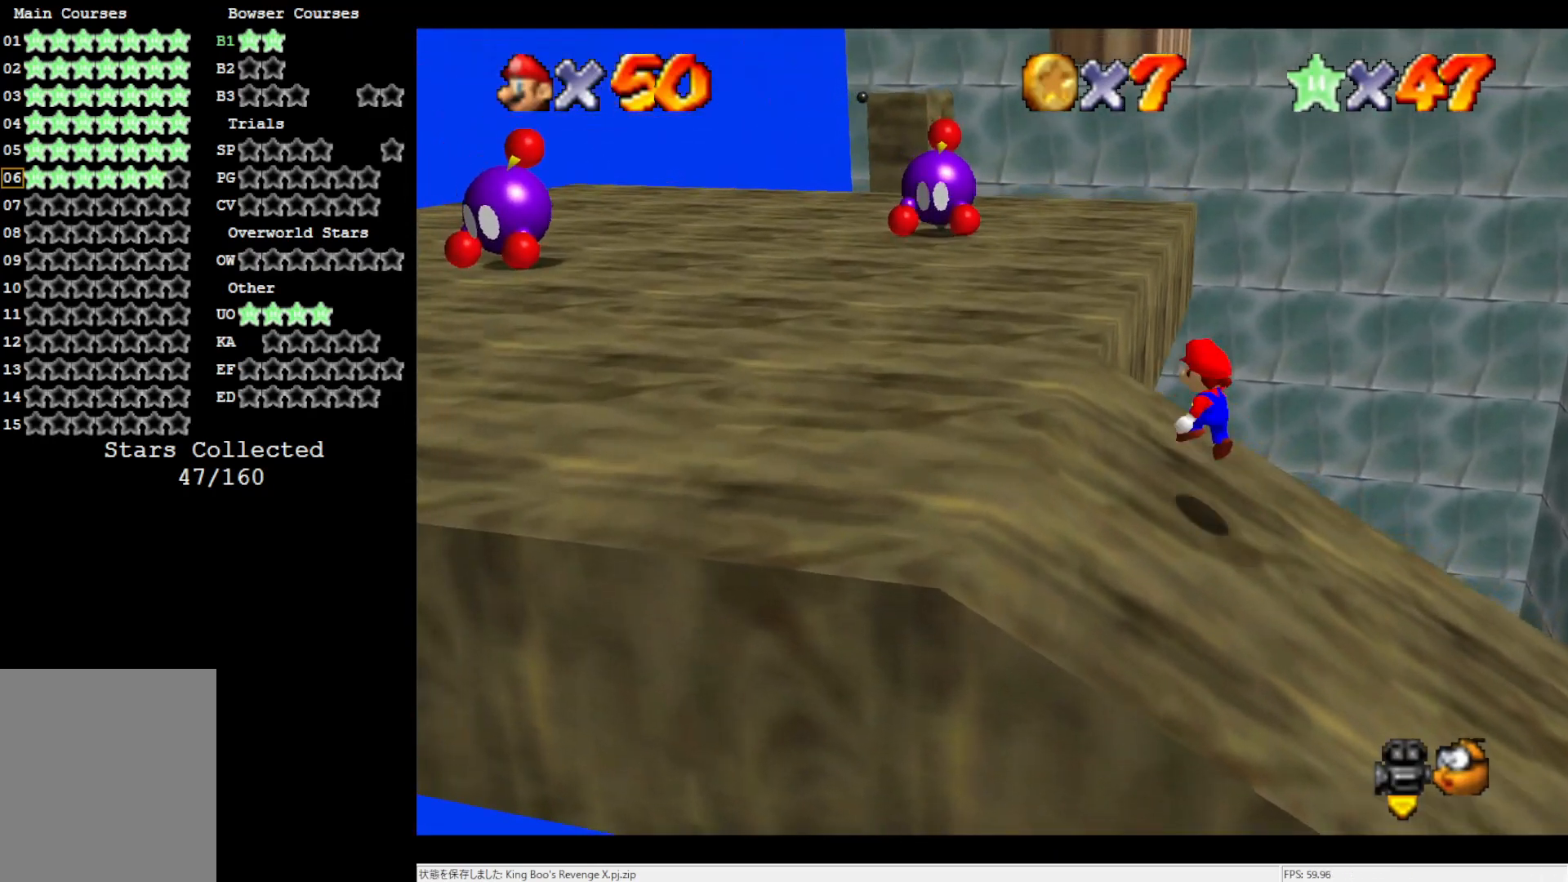
{"buttons": ["A"], "left_stick": "up-left", "events": [[17, "B", "down"], [150, "B", "up"], [183, "A", "up"], [483, "A", "down"]]}
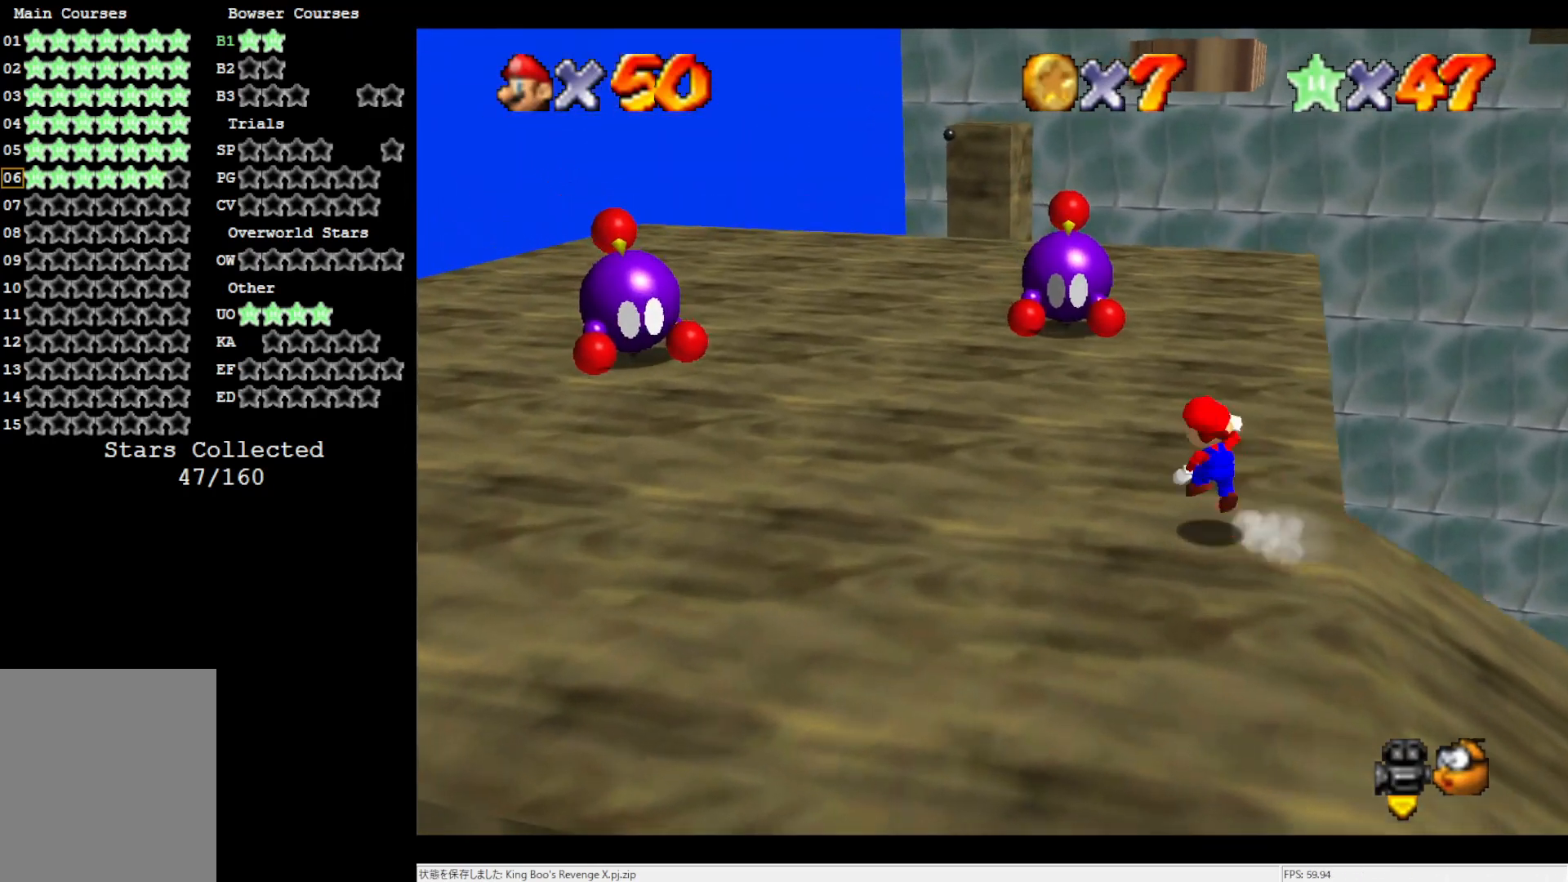
{"buttons": [], "left_stick": "up-left", "events": [[317, "B", "down"], [450, "A", "up"], [450, "B", "up"]]}
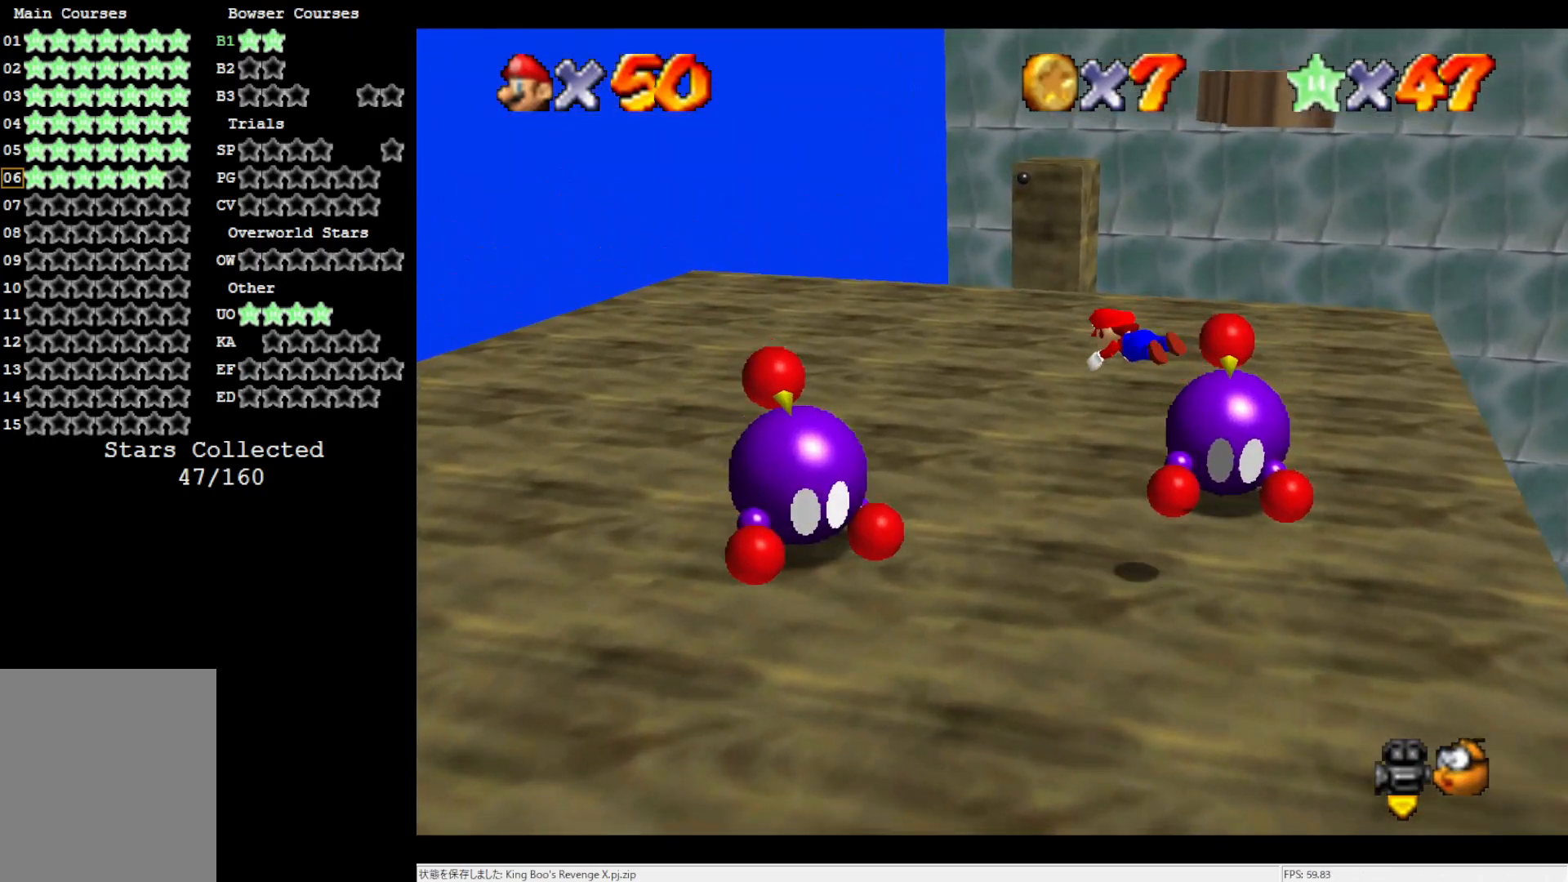
{"buttons": ["B"], "left_stick": "up-left", "events": [[433, "B", "down"]]}
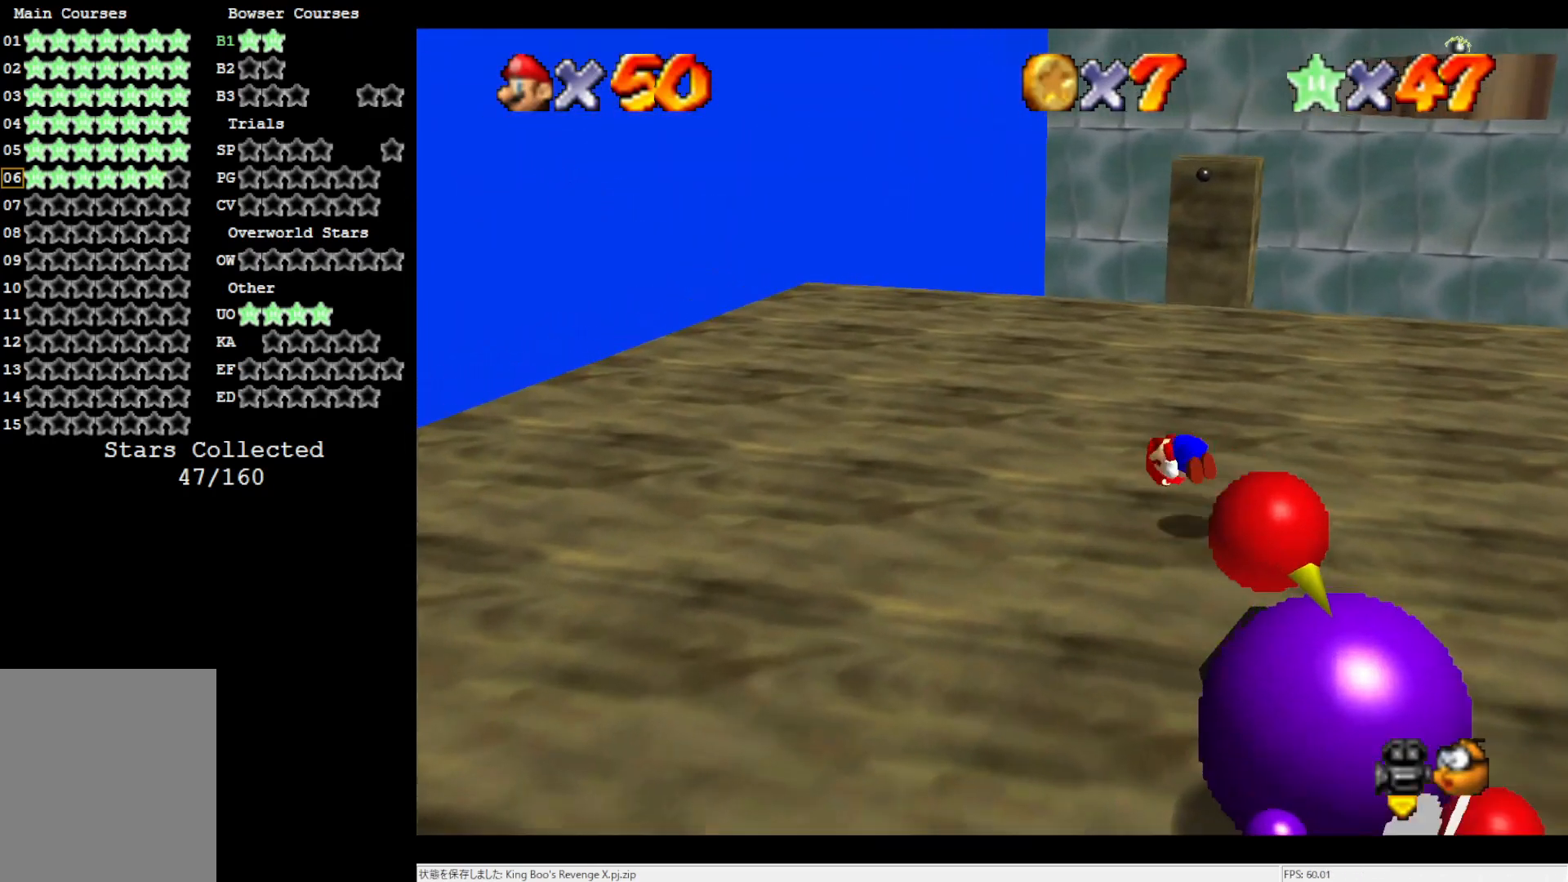
{"buttons": [], "left_stick": "up", "events": [[17, "B", "up"], [250, "left_stick", "up"]]}
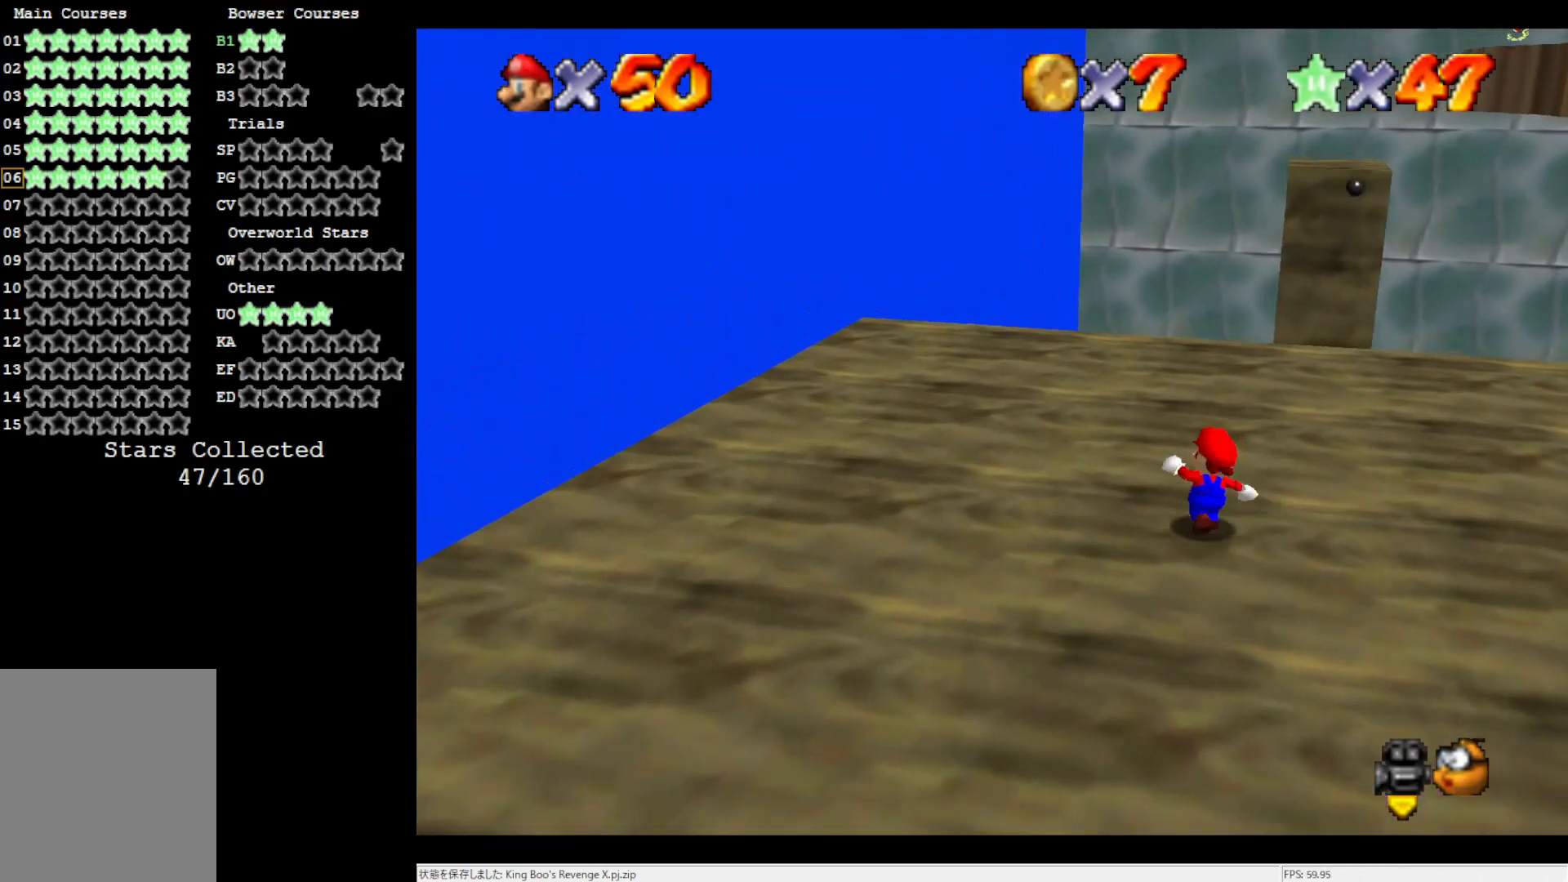
{"buttons": [], "left_stick": "center", "events": [[83, "A", "down"], [133, "A", "up"], [217, "left_stick", "center"]]}
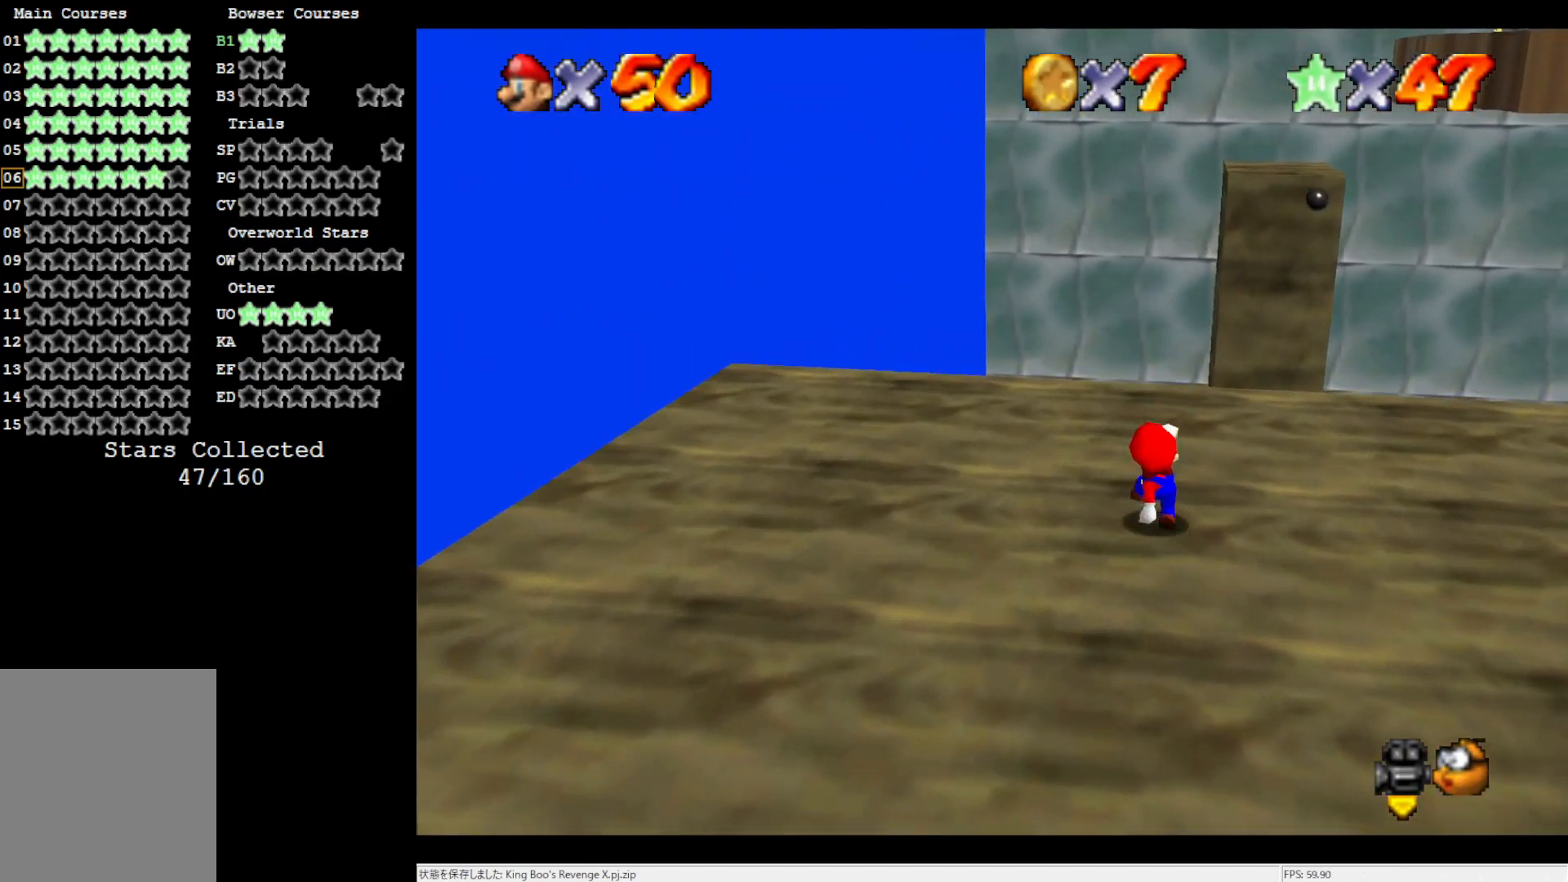
{"buttons": ["A"], "left_stick": "right", "events": [[200, "left_stick", "up"], [283, "A", "down"], [283, "left_stick", "center"], [350, "left_stick", "right"]]}
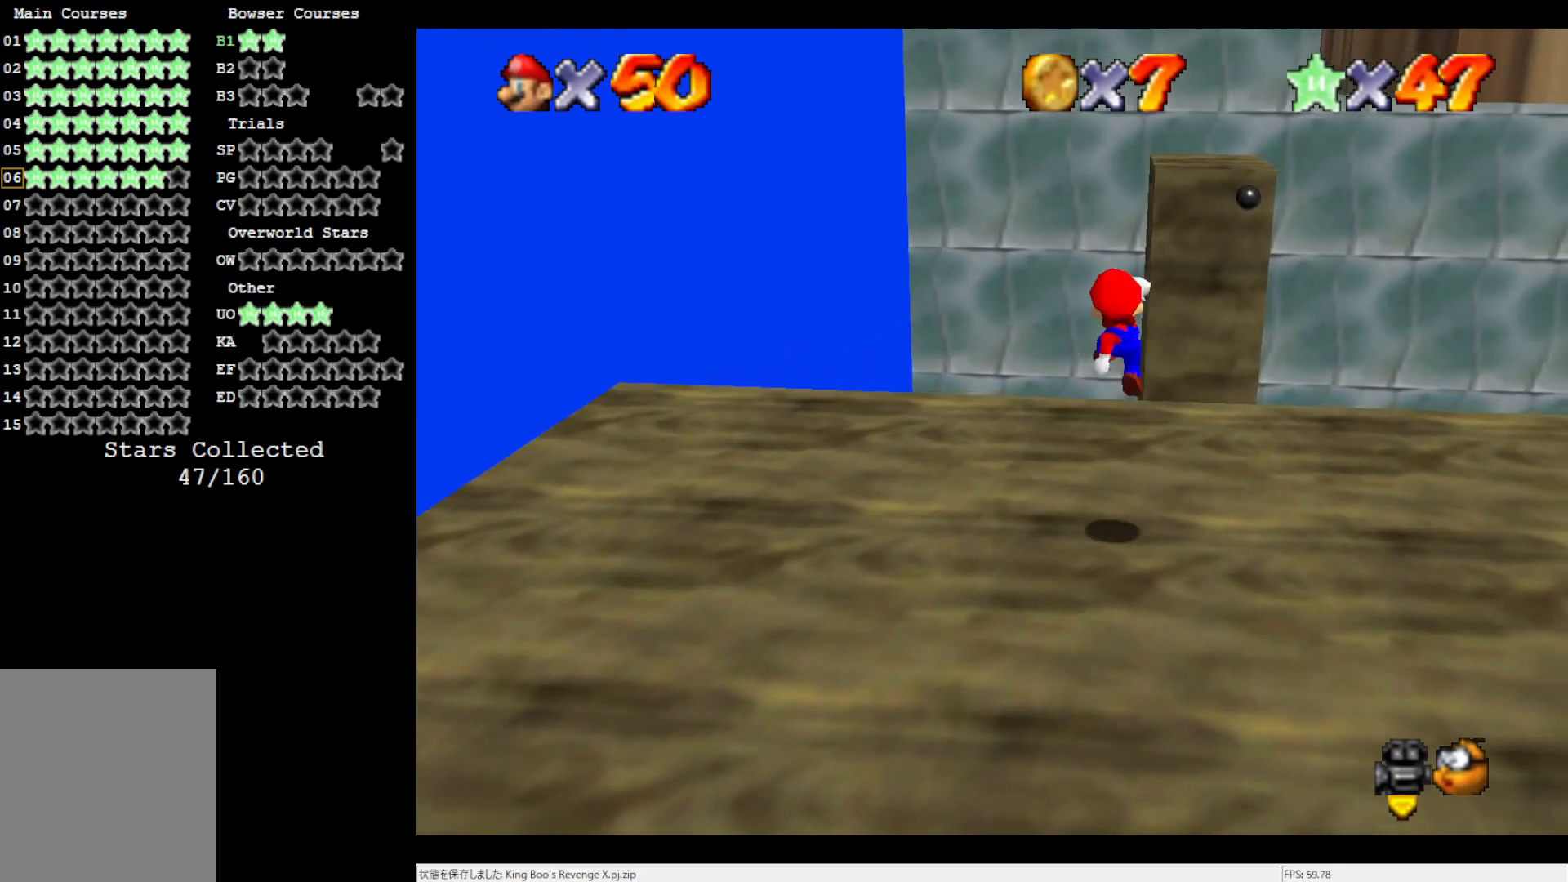
{"buttons": [], "left_stick": "right", "events": [[283, "B", "down"], [417, "A", "up"], [417, "B", "up"]]}
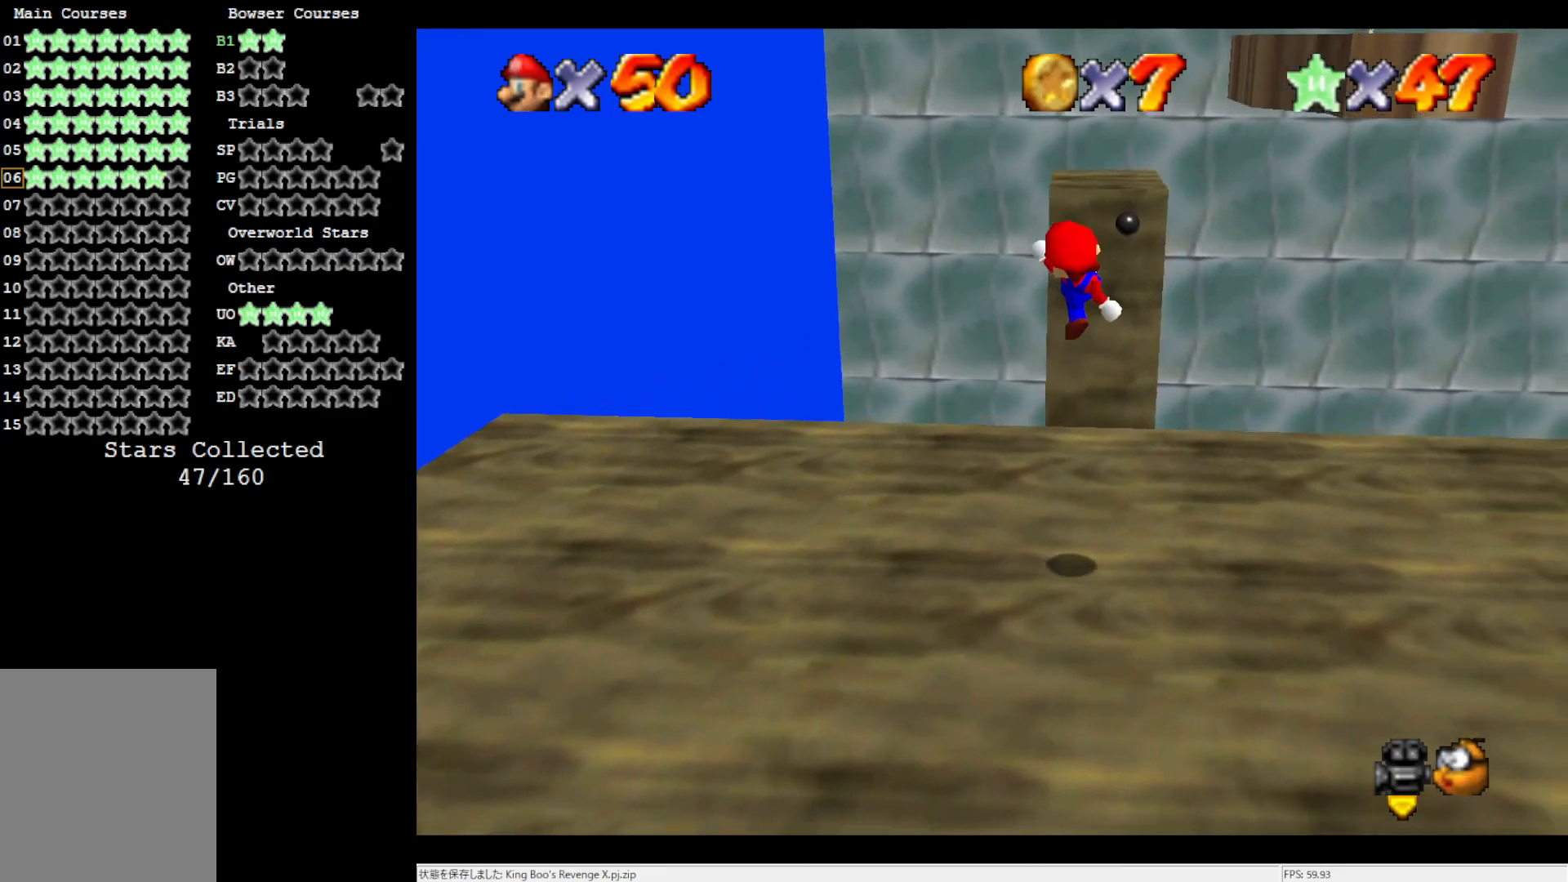
{"buttons": ["A"], "left_stick": "center", "events": [[50, "C_LEFT", "down"], [133, "C_LEFT", "up"], [200, "C_LEFT", "down"], [250, "left_stick", "center"], [350, "C_LEFT", "up"], [450, "A", "down"]]}
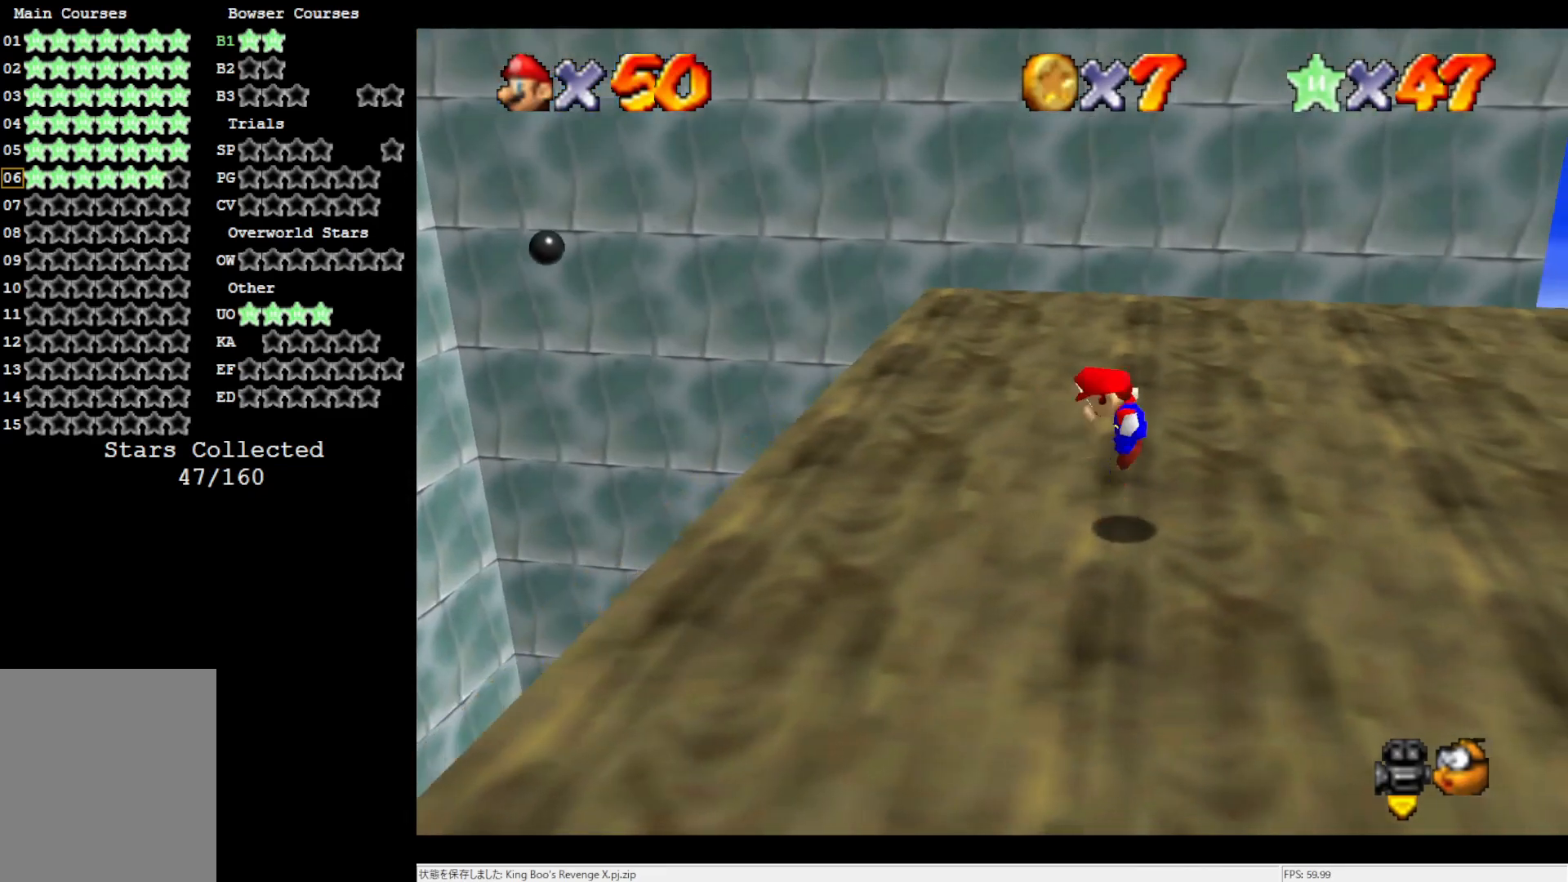
{"buttons": [], "left_stick": "left", "events": [[17, "B", "down"], [167, "B", "up"], [183, "A", "up"], [183, "left_stick", "left"]]}
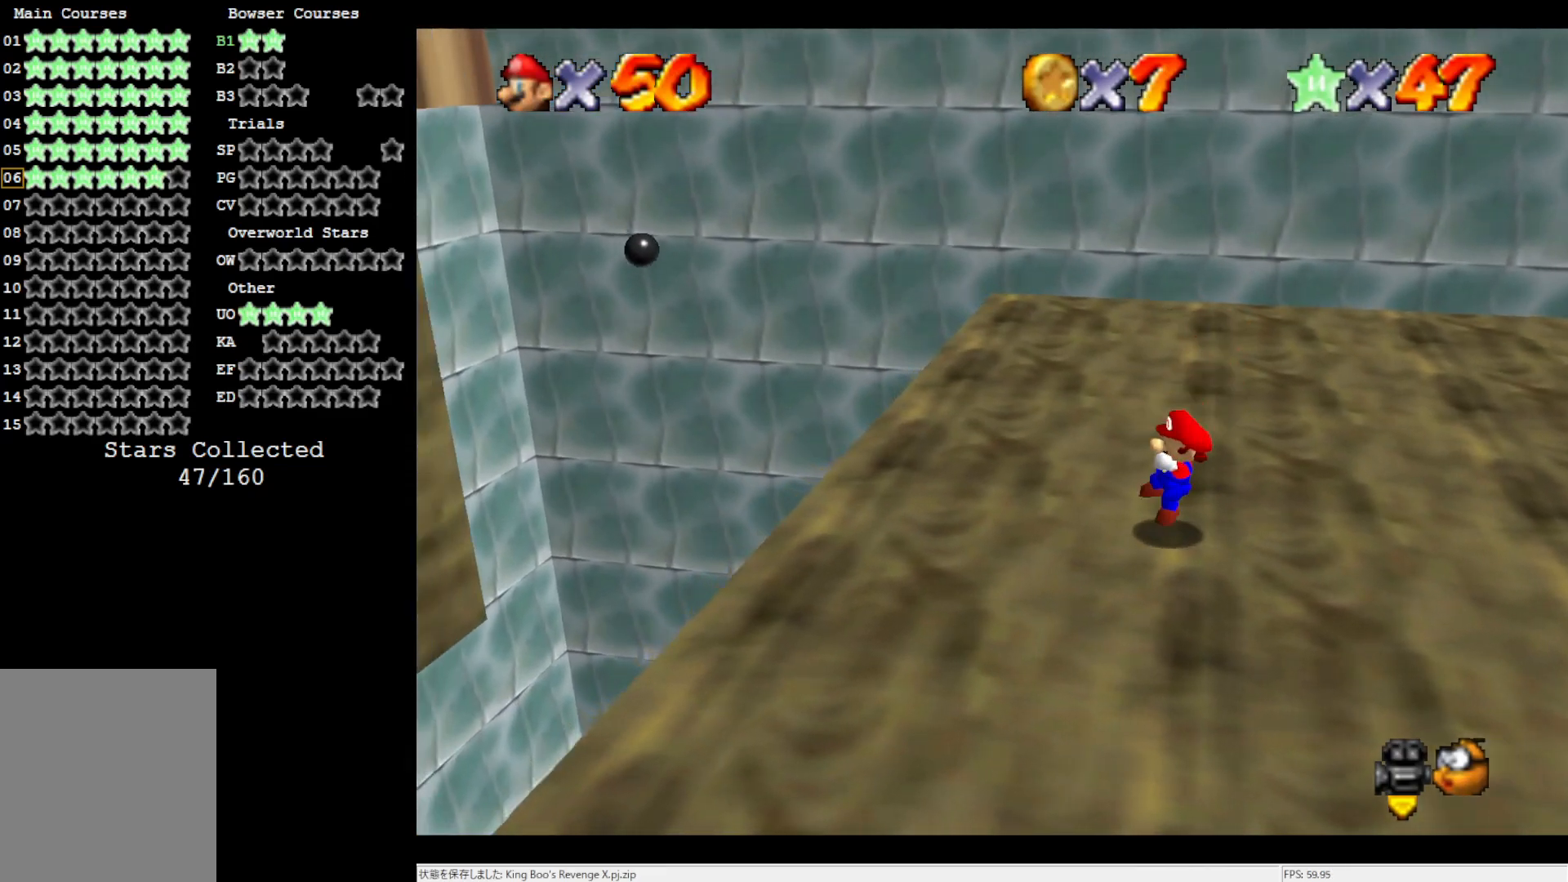
{"buttons": [], "left_stick": "left", "events": [[17, "A", "down"], [133, "A", "up"]]}
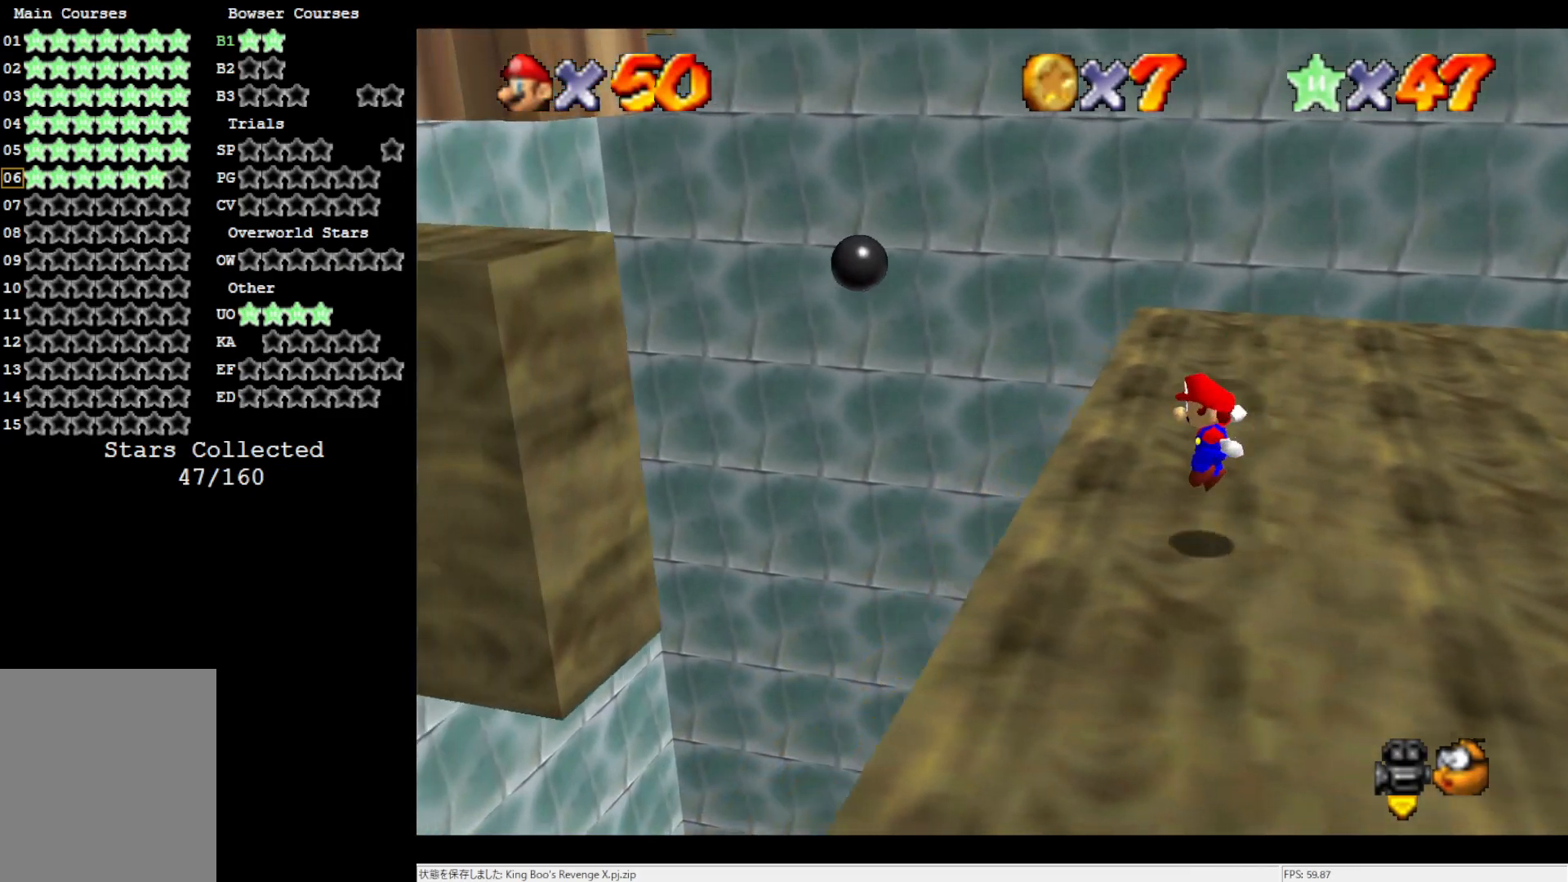
{"buttons": [], "left_stick": "left", "events": [[133, "A", "down"], [250, "B", "down"], [417, "B", "up"], [483, "A", "up"]]}
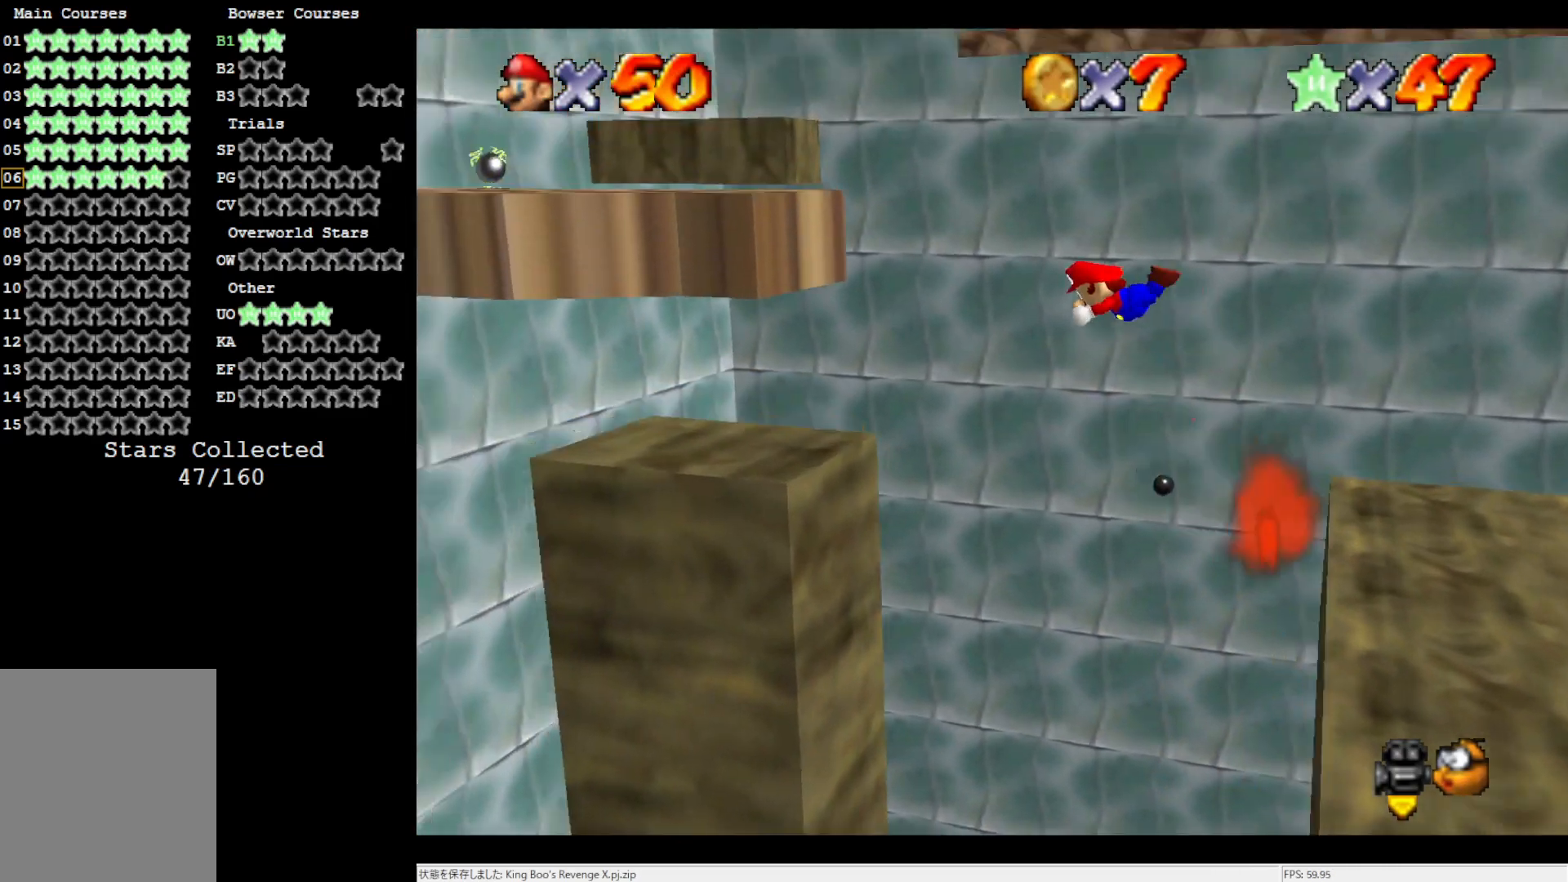
{"buttons": [], "left_stick": "right", "events": [[217, "left_stick", "right"]]}
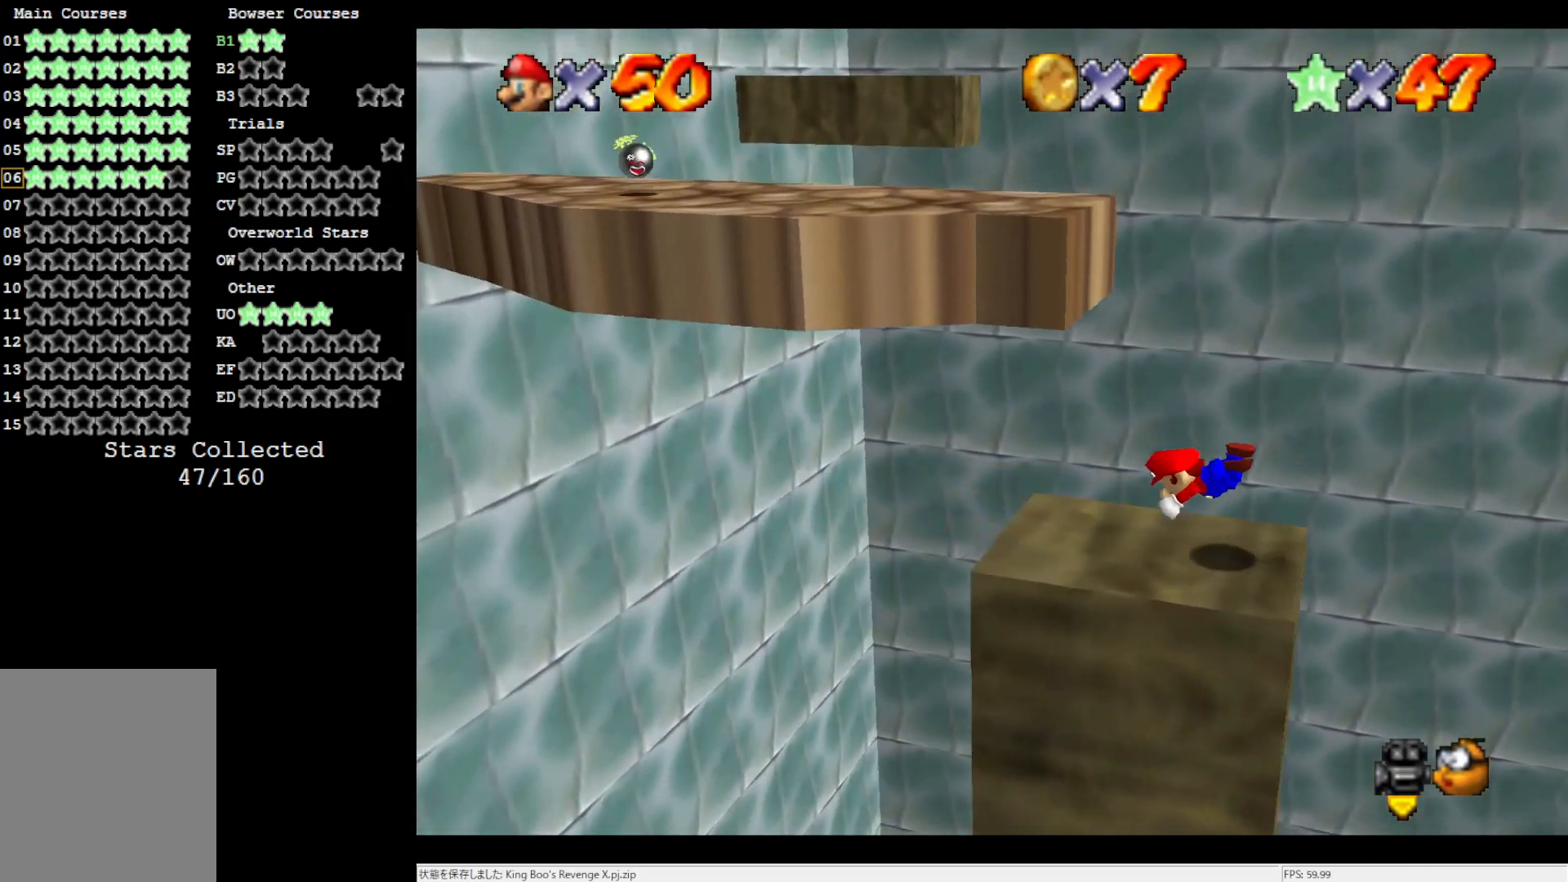
{"buttons": ["C_RIGHT"], "left_stick": "down-right", "events": [[150, "A", "down"], [333, "A", "up"], [433, "left_stick", "down-right"], [467, "C_RIGHT", "down"]]}
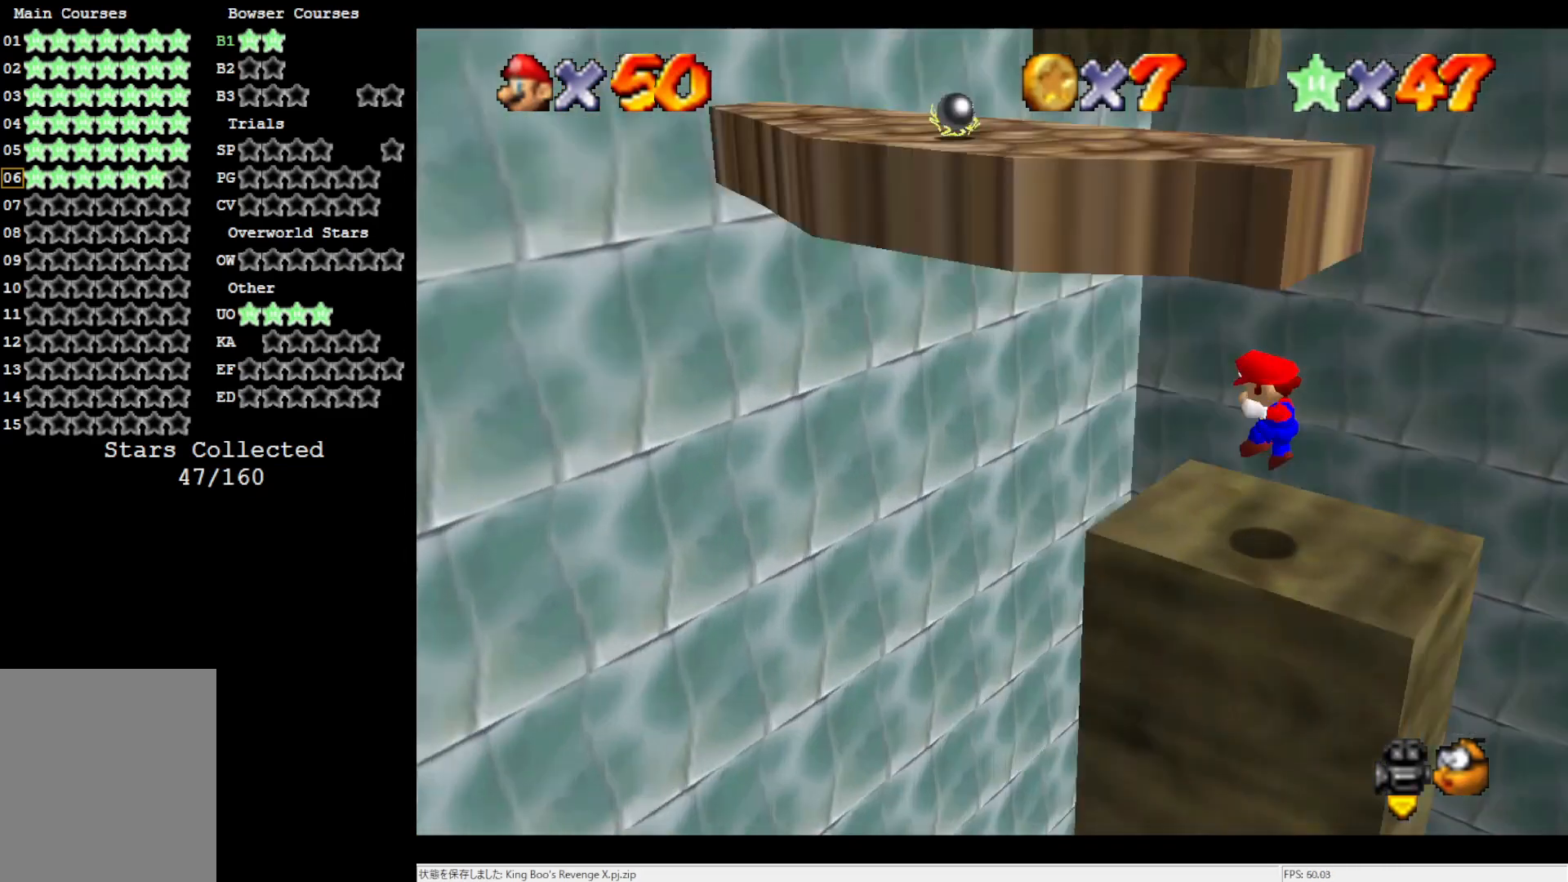
{"buttons": ["A"], "left_stick": "center", "events": [[100, "C_RIGHT", "up"], [100, "left_stick", "center"], [283, "left_stick", "up"], [433, "A", "down"], [433, "left_stick", "center"]]}
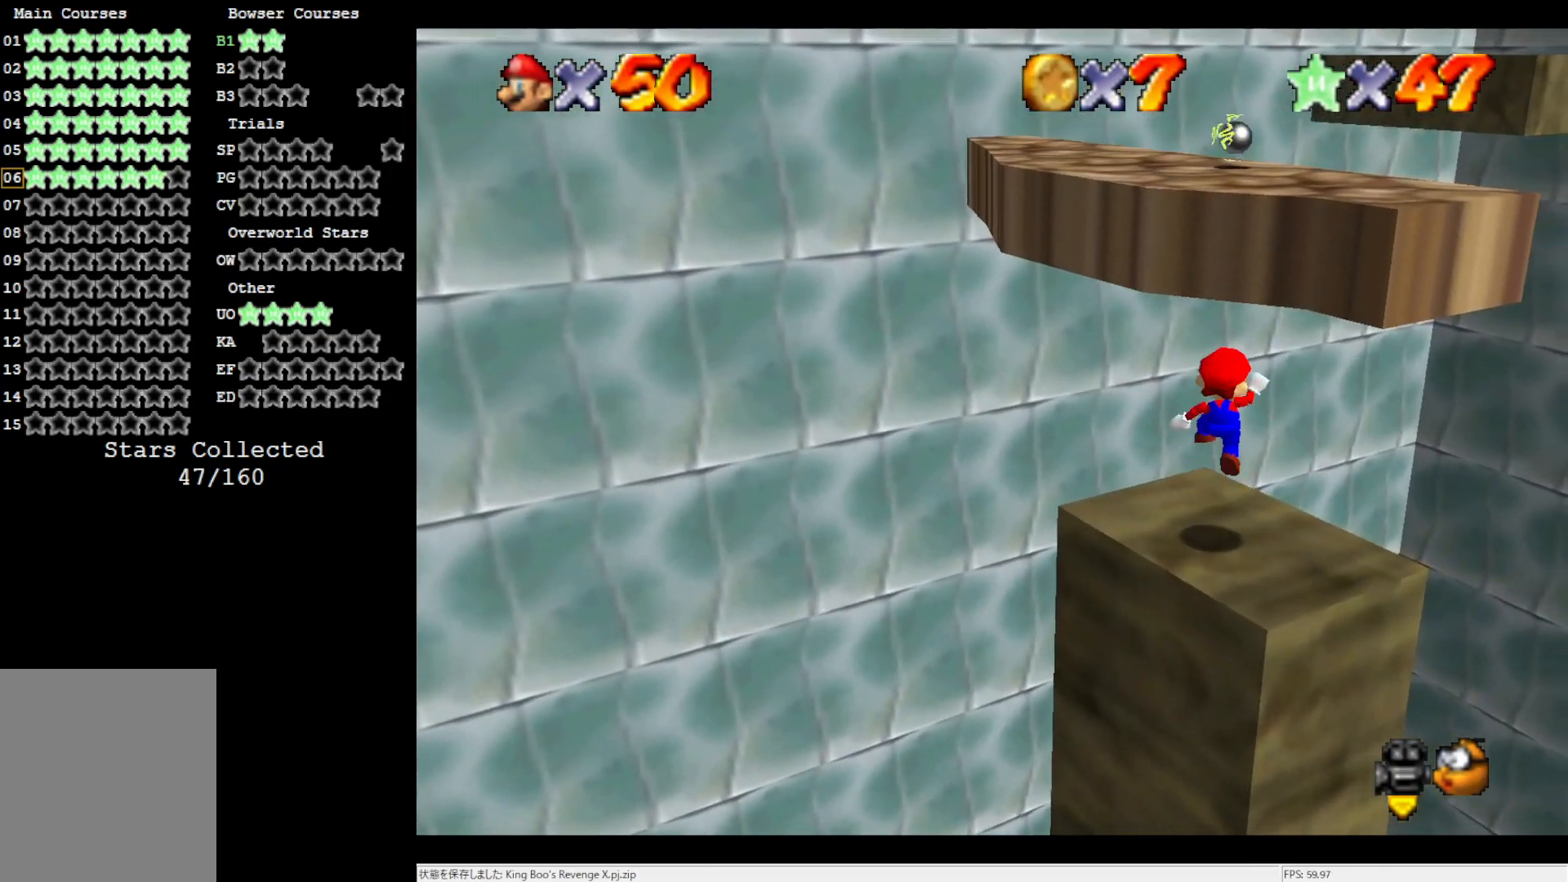
{"buttons": [], "left_stick": "up", "events": [[17, "left_stick", "down"], [50, "A", "up"], [483, "left_stick", "up"]]}